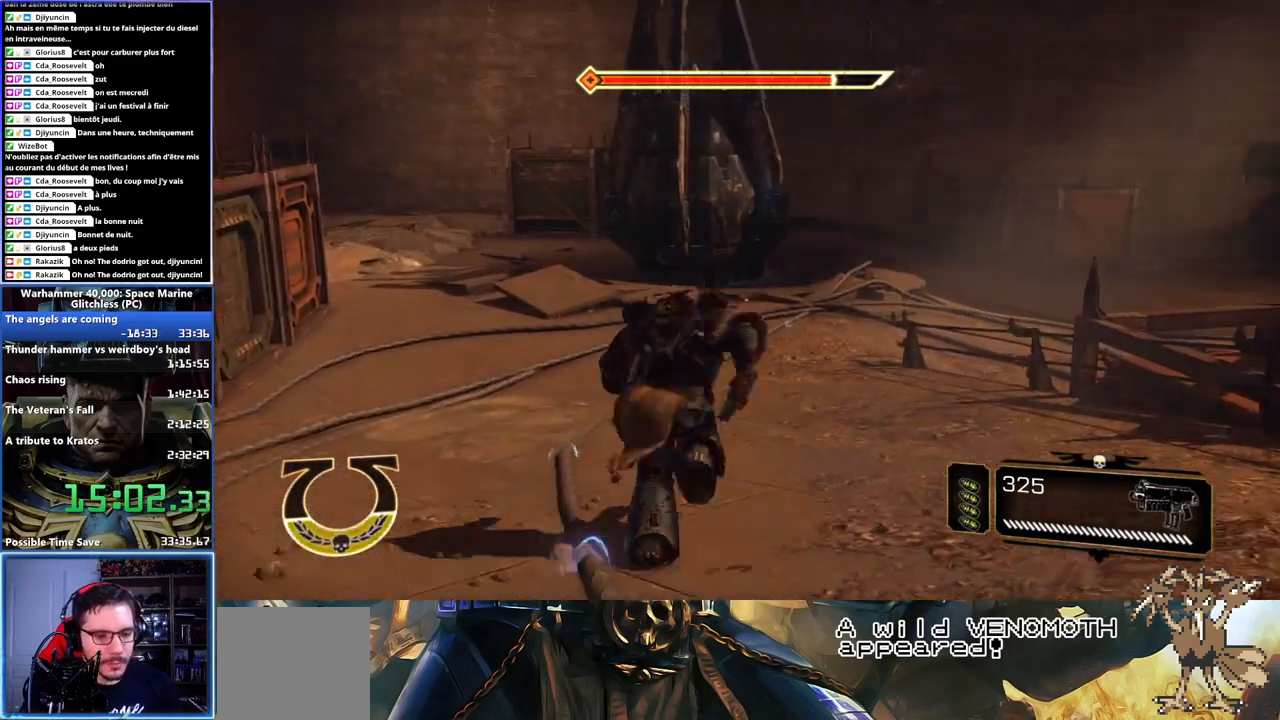
Gameplay with a controller (Xbox layout); each line is a JSON object with the inputs held at the frame after it. "events" lists button and stick changes between this image and that frame as [ms after this image, input, new state], when the widget could be followed in between.
{"buttons": ["L3"], "left_stick": "up", "right_stick": "center", "events": [[167, "X", "down"], [267, "X", "up"], [333, "X", "down"], [383, "X", "up"], [417, "X", "down"], [450, "A", "down"], [500, "A", "up"], [500, "X", "up"]]}
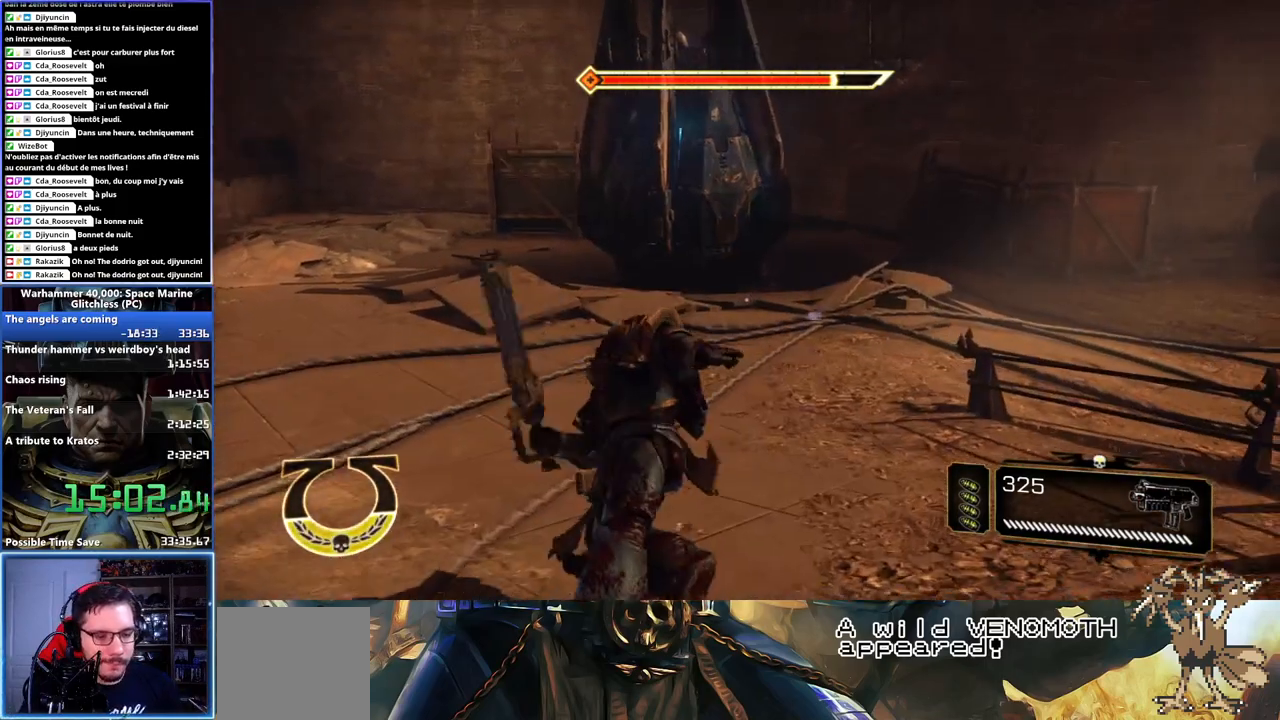
{"buttons": [], "left_stick": "up", "right_stick": "center", "events": [[33, "A", "down"], [33, "X", "down"], [117, "A", "up"], [117, "X", "up"], [133, "A", "down"], [150, "X", "down"], [250, "X", "up"], [267, "A", "up"], [267, "L3", "up"]]}
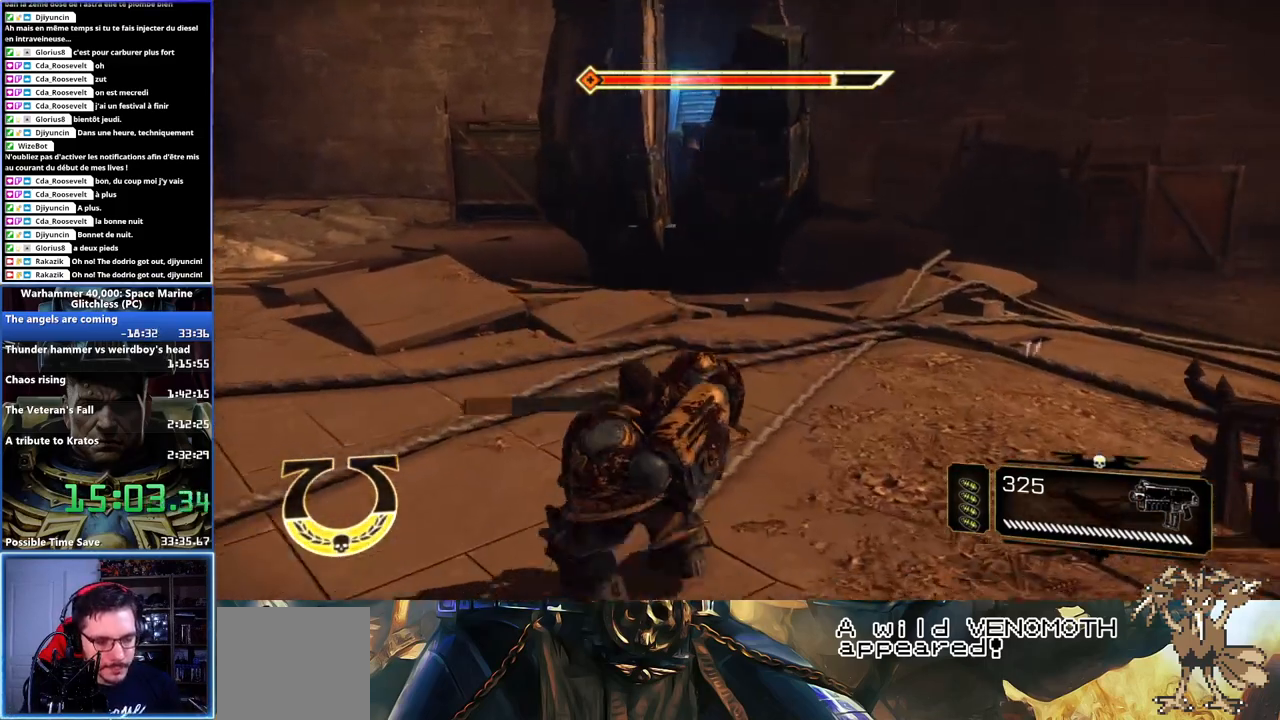
{"buttons": ["L3"], "left_stick": "up", "right_stick": "center", "events": [[33, "left_stick", "up-right"], [317, "left_stick", "up"], [467, "L3", "down"]]}
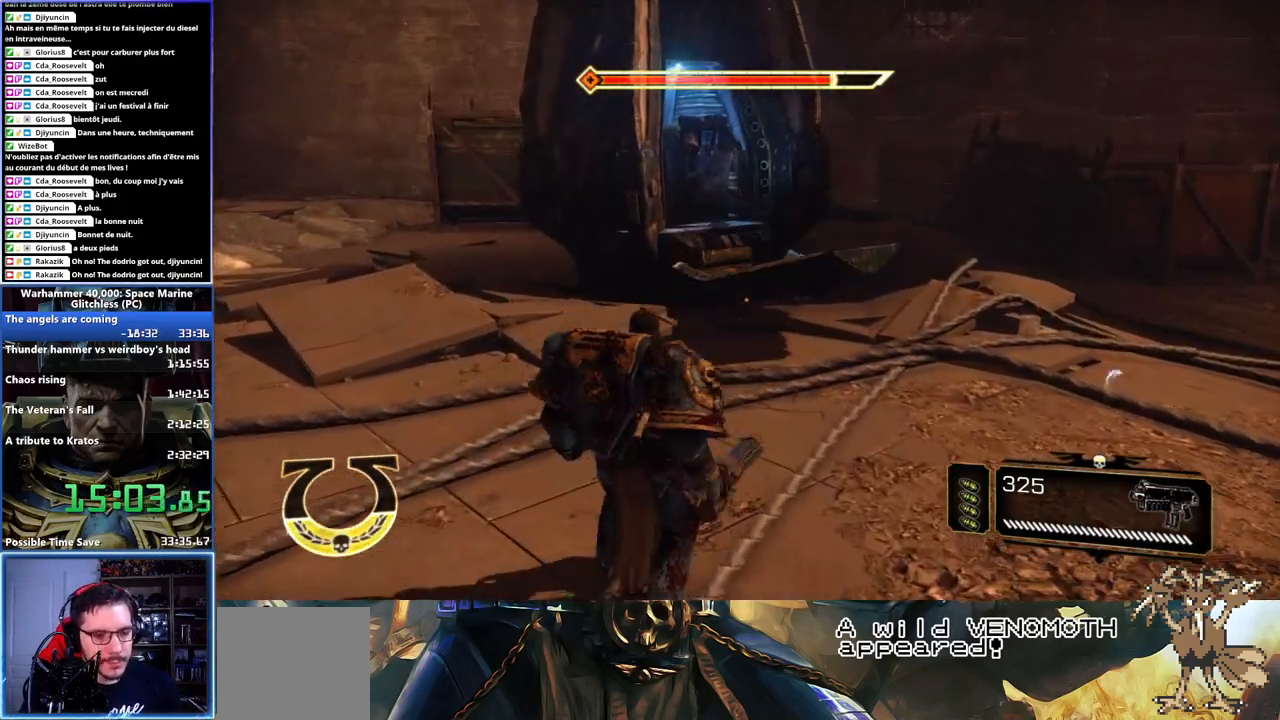
{"buttons": ["A", "X", "L3"], "left_stick": "up", "right_stick": "center", "events": [[150, "L3", "up"], [233, "L3", "down"], [333, "A", "down"], [333, "X", "down"]]}
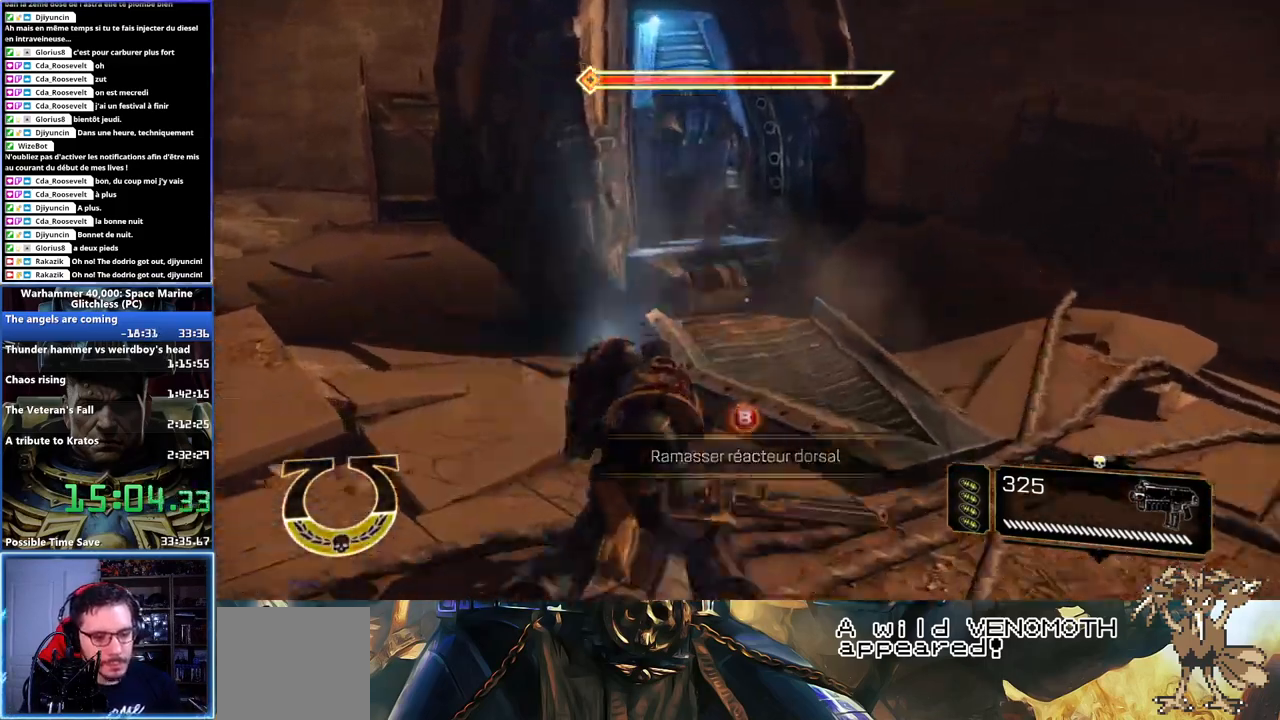
{"buttons": [], "left_stick": "up", "right_stick": "center", "events": [[33, "A", "up"], [33, "X", "up"], [67, "X", "down"], [83, "A", "down"], [133, "A", "up"], [133, "X", "up"], [150, "L3", "up"], [183, "A", "down"], [217, "X", "down"], [233, "X", "up"], [250, "A", "up"], [383, "B", "down"], [467, "B", "up"]]}
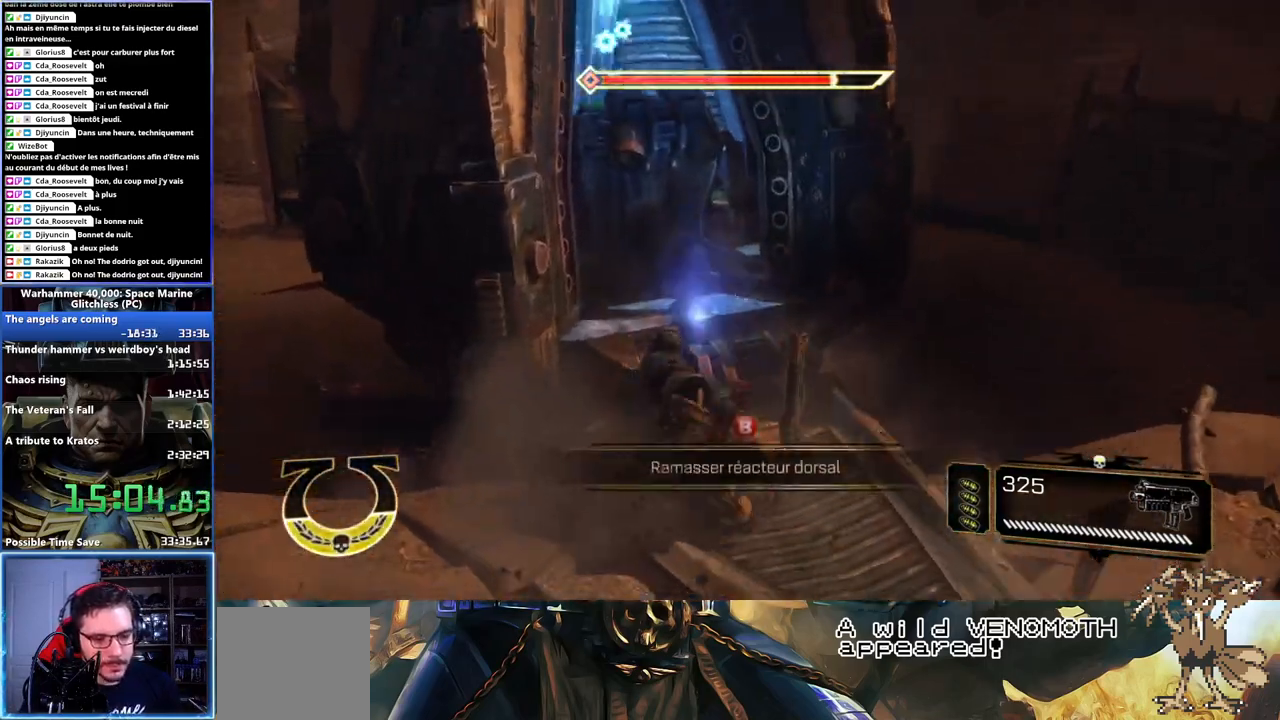
{"buttons": [], "left_stick": "center", "right_stick": "center", "events": [[33, "left_stick", "center"], [133, "B", "down"], [217, "B", "up"], [283, "B", "down"], [333, "B", "up"], [400, "B", "down"], [467, "B", "up"]]}
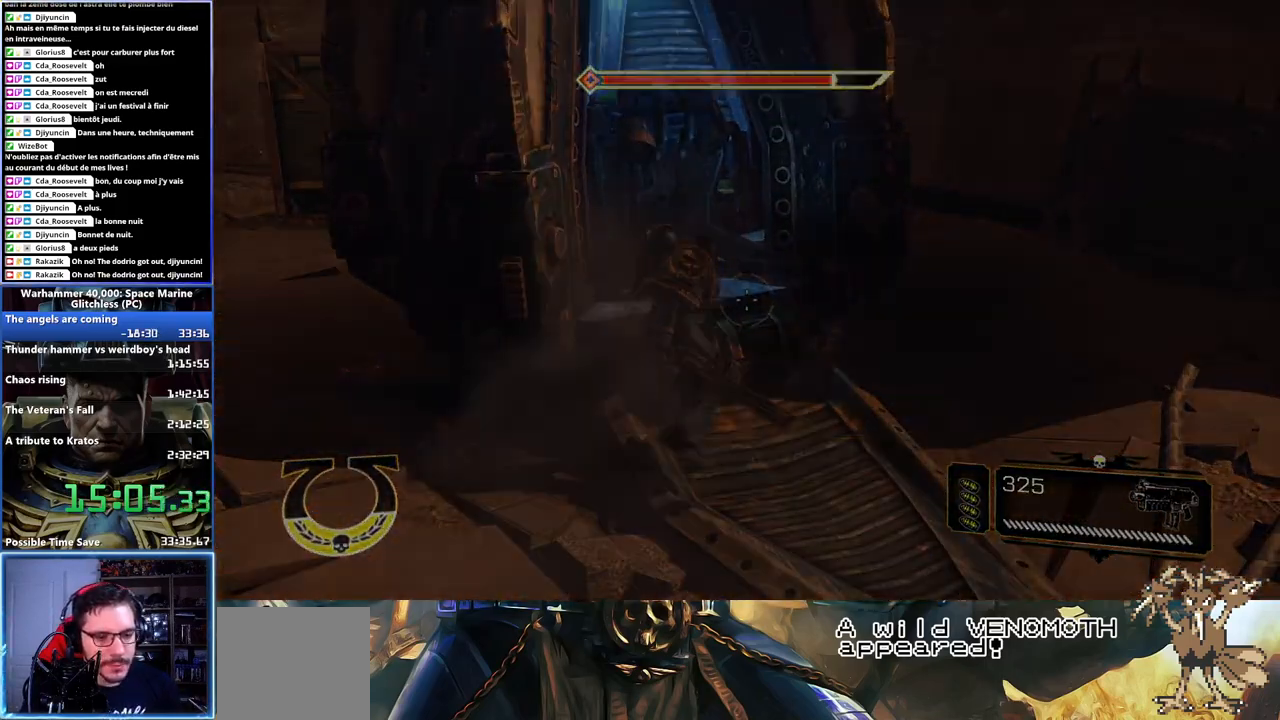
{"buttons": [], "left_stick": "center", "right_stick": "center", "events": [[17, "B", "down"], [100, "B", "up"], [133, "B", "down"], [200, "B", "up"], [267, "B", "down"], [350, "B", "up"], [400, "B", "down"], [467, "B", "up"]]}
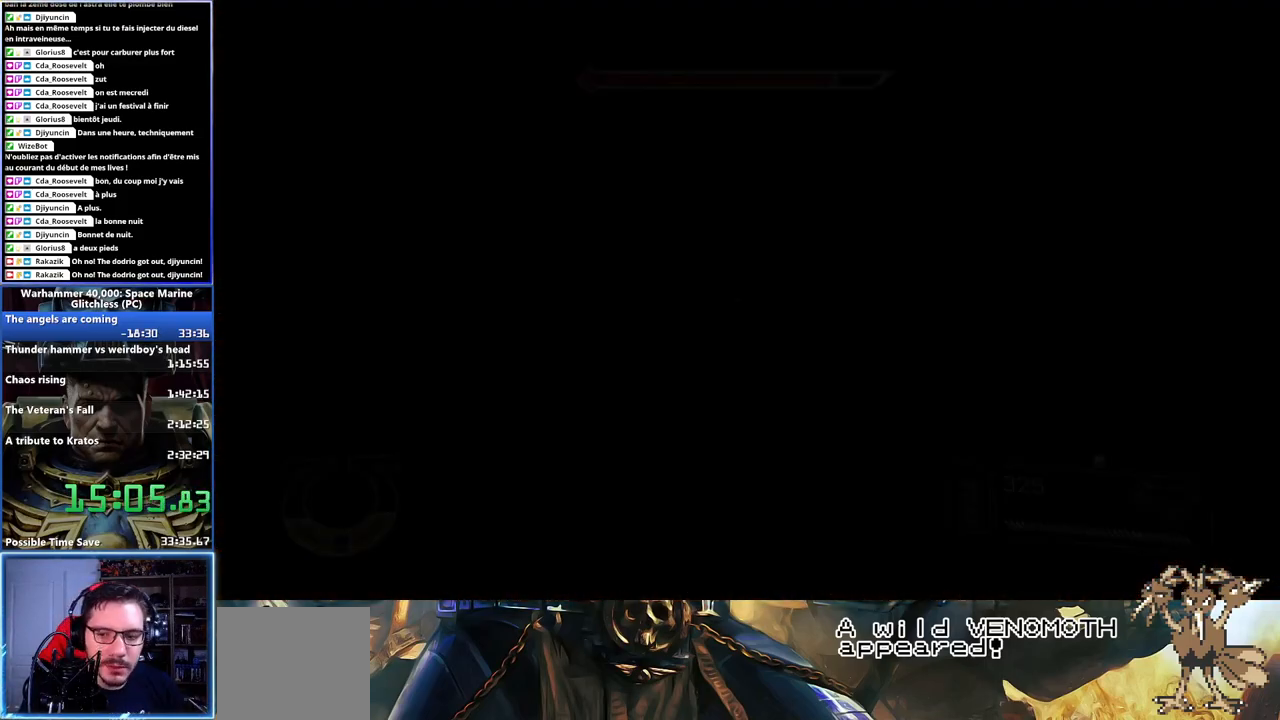
{"buttons": [], "left_stick": "center", "right_stick": "center", "events": [[17, "B", "down"], [83, "B", "up"], [150, "B", "down"], [217, "B", "up"]]}
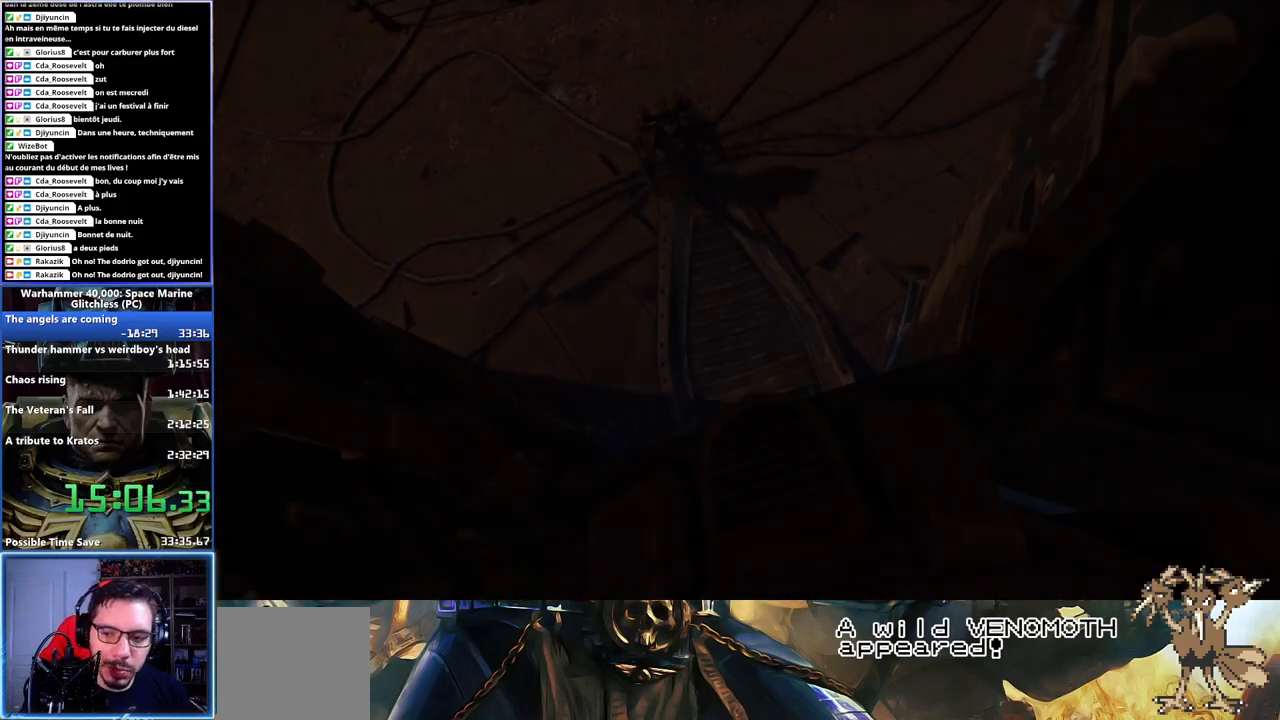
{"buttons": [], "left_stick": "center", "right_stick": "center", "events": []}
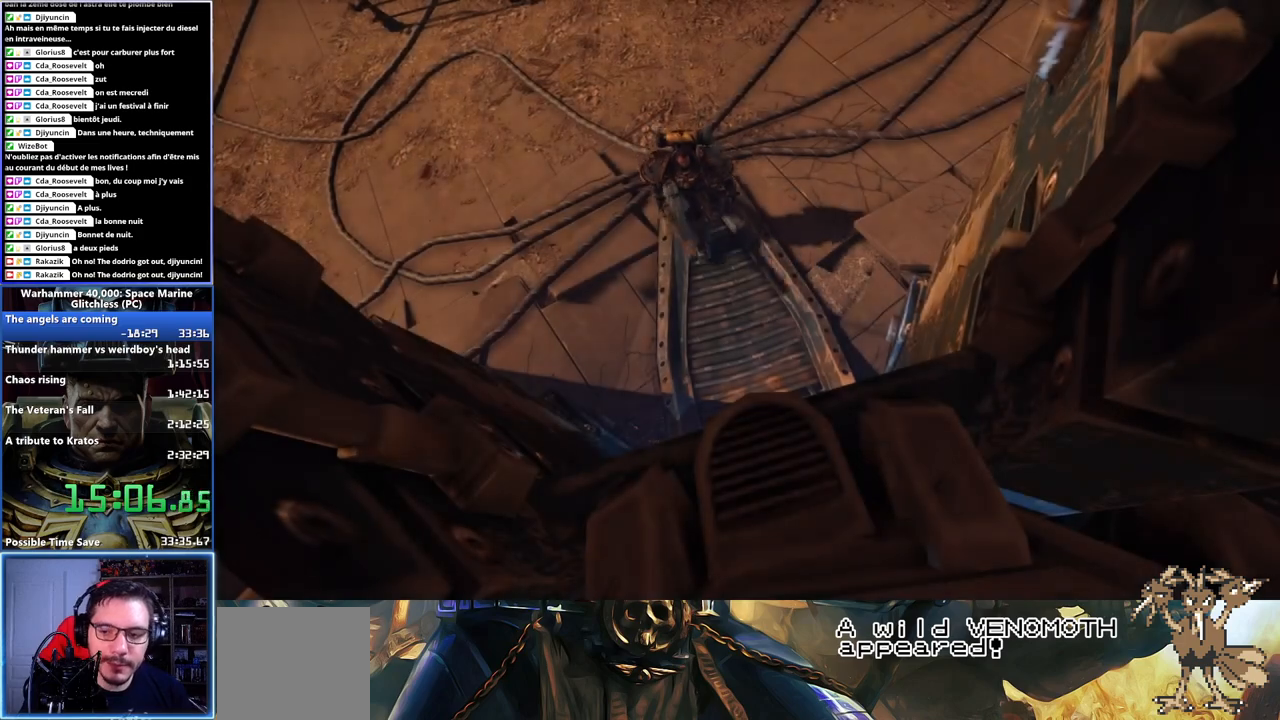
{"buttons": [], "left_stick": "center", "right_stick": "center", "events": []}
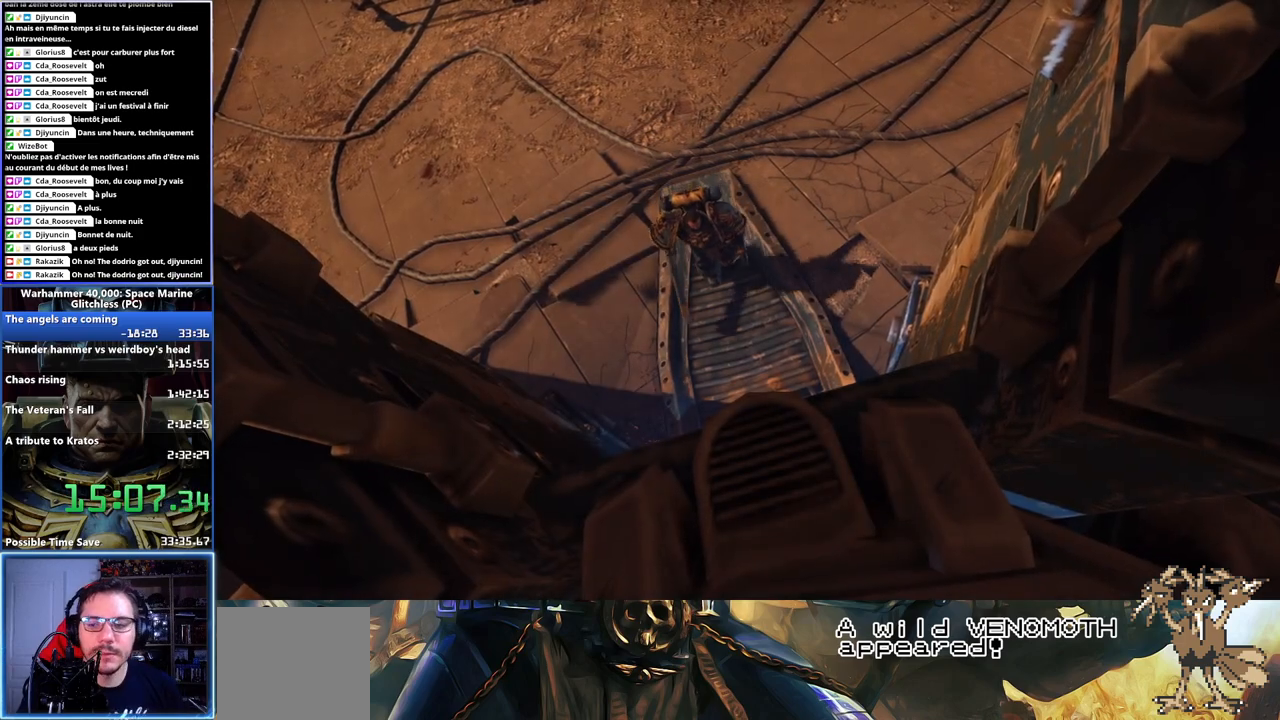
{"buttons": ["A"], "left_stick": "center", "right_stick": "center", "events": [[433, "A", "down"]]}
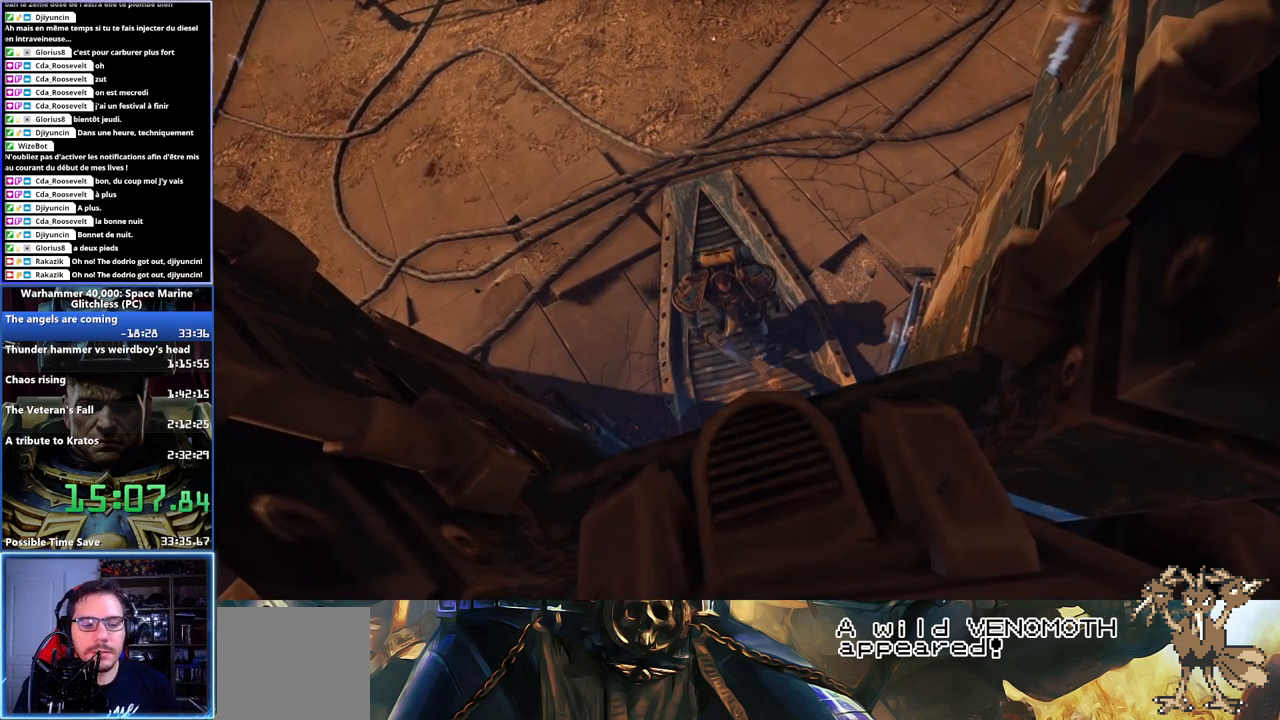
{"buttons": ["A"], "left_stick": "center", "right_stick": "center", "events": [[50, "A", "up"], [117, "A", "down"], [233, "A", "up"], [317, "A", "down"], [417, "A", "up"], [500, "A", "down"]]}
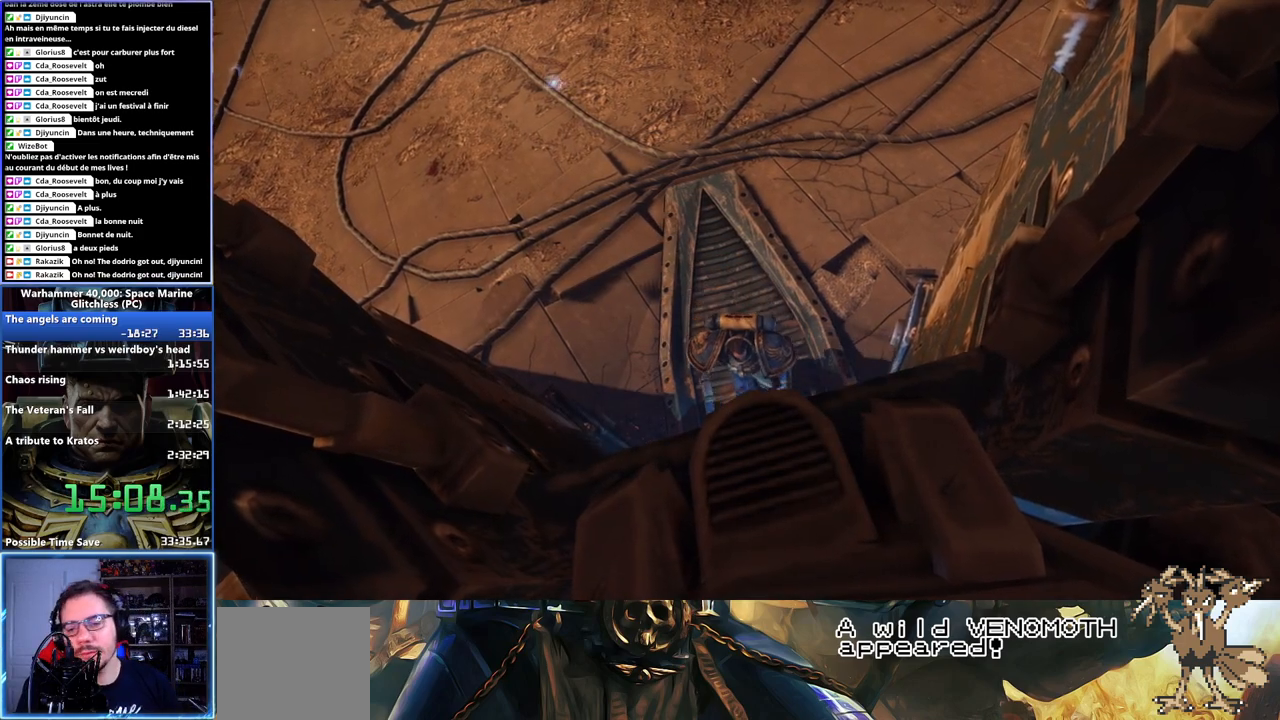
{"buttons": ["A"], "left_stick": "center", "right_stick": "center", "events": [[83, "A", "up"], [183, "A", "down"], [300, "A", "up"], [450, "A", "down"]]}
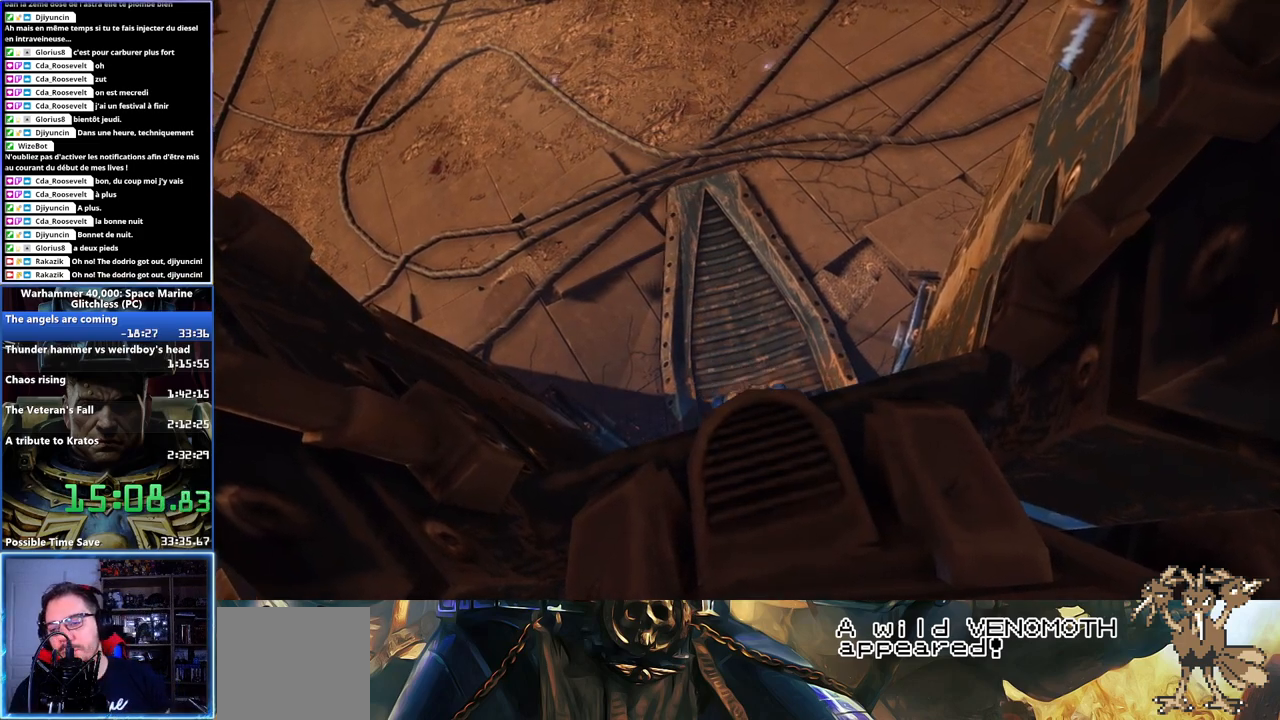
{"buttons": [], "left_stick": "center", "right_stick": "center", "events": [[83, "A", "up"]]}
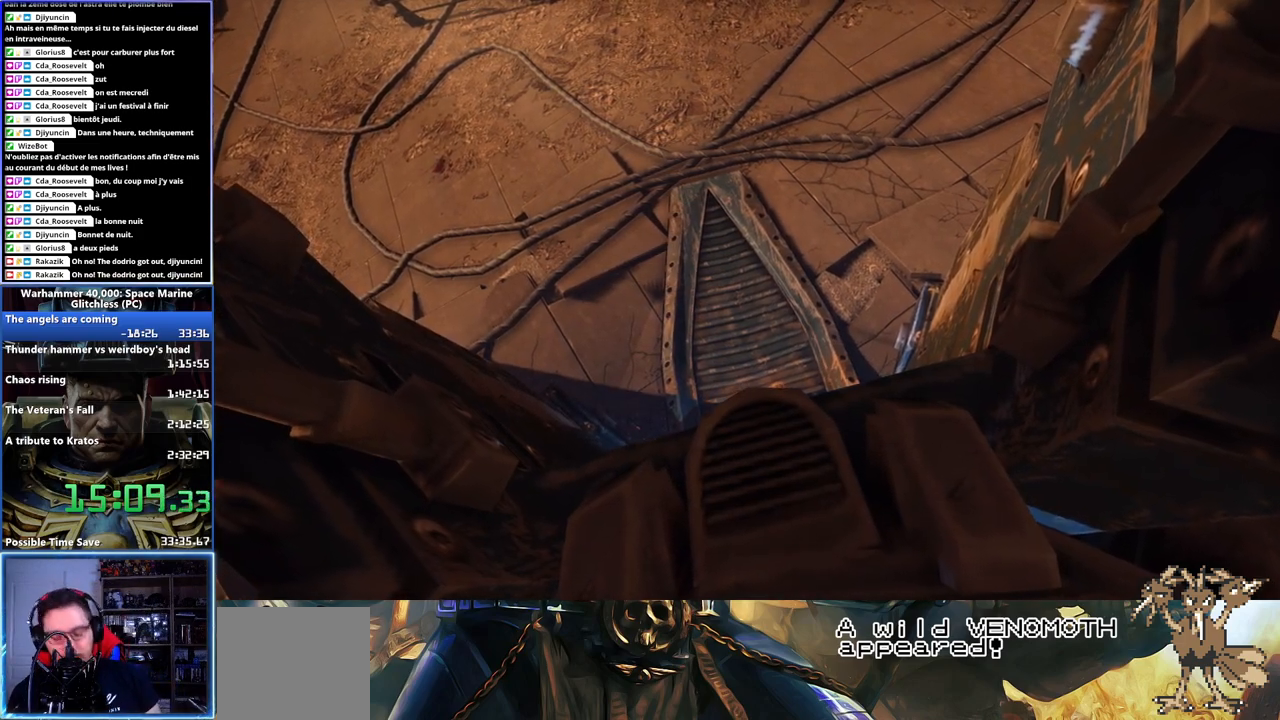
{"buttons": [], "left_stick": "center", "right_stick": "center", "events": []}
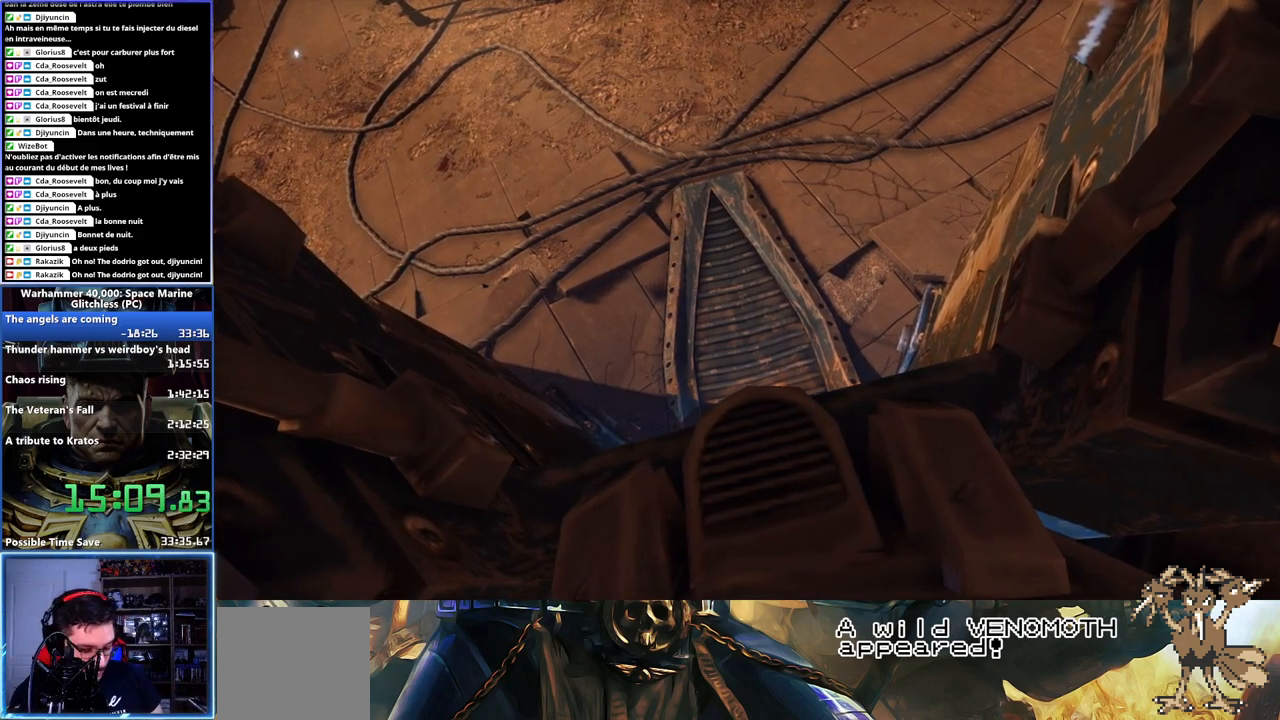
{"buttons": ["A"], "left_stick": "center", "right_stick": "center", "events": [[200, "A", "down"], [333, "A", "up"], [383, "A", "down"]]}
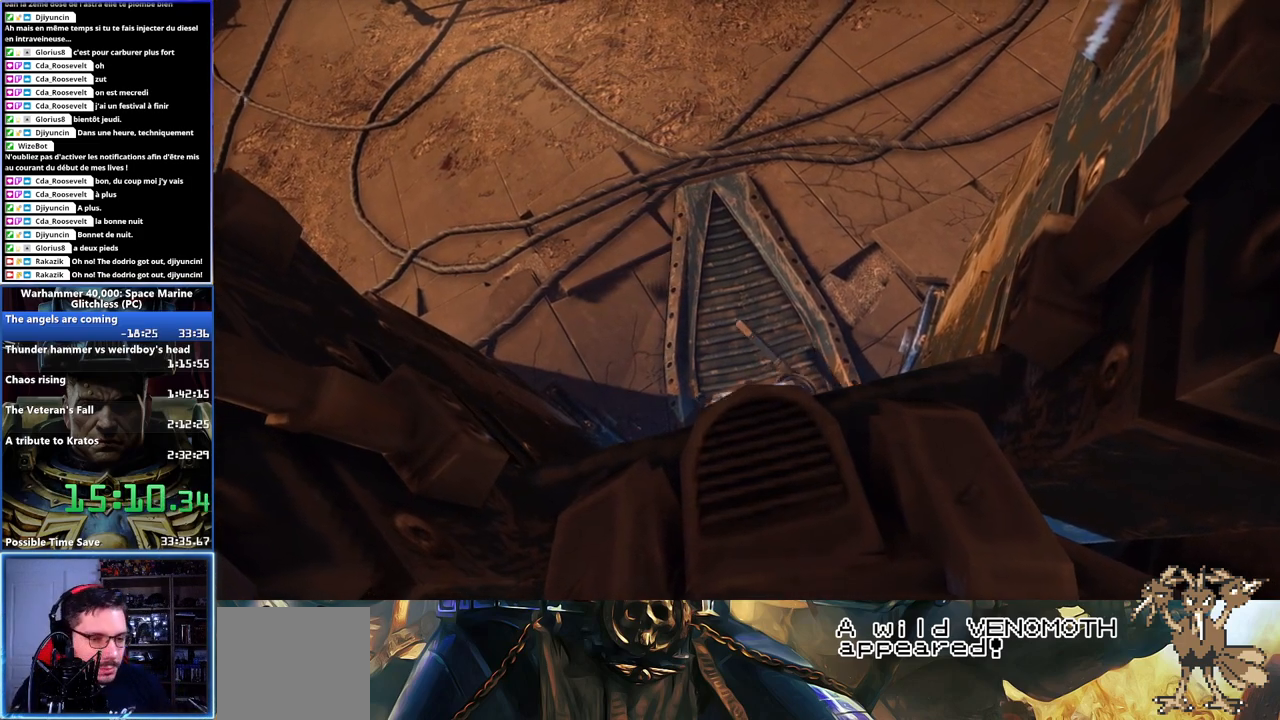
{"buttons": ["A"], "left_stick": "center", "right_stick": "center", "events": [[17, "A", "up"], [150, "A", "down"], [300, "A", "up"], [417, "A", "down"]]}
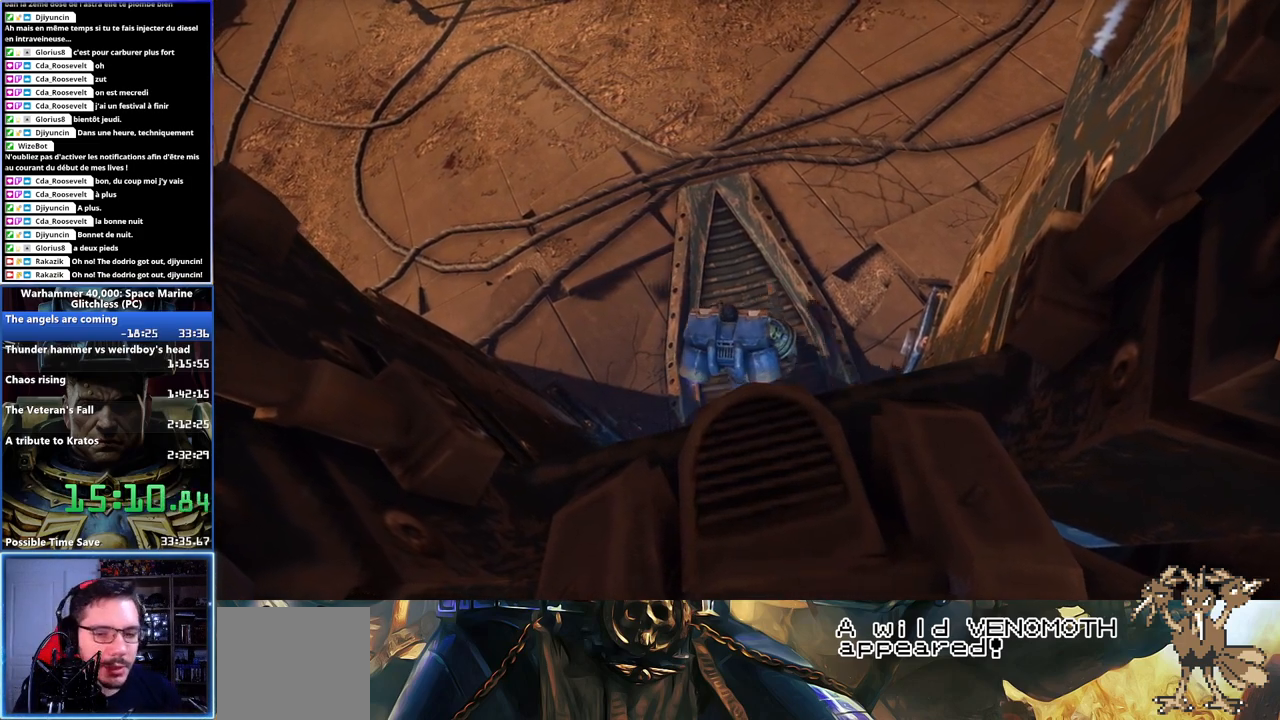
{"buttons": [], "left_stick": "center", "right_stick": "center", "events": [[50, "A", "up"]]}
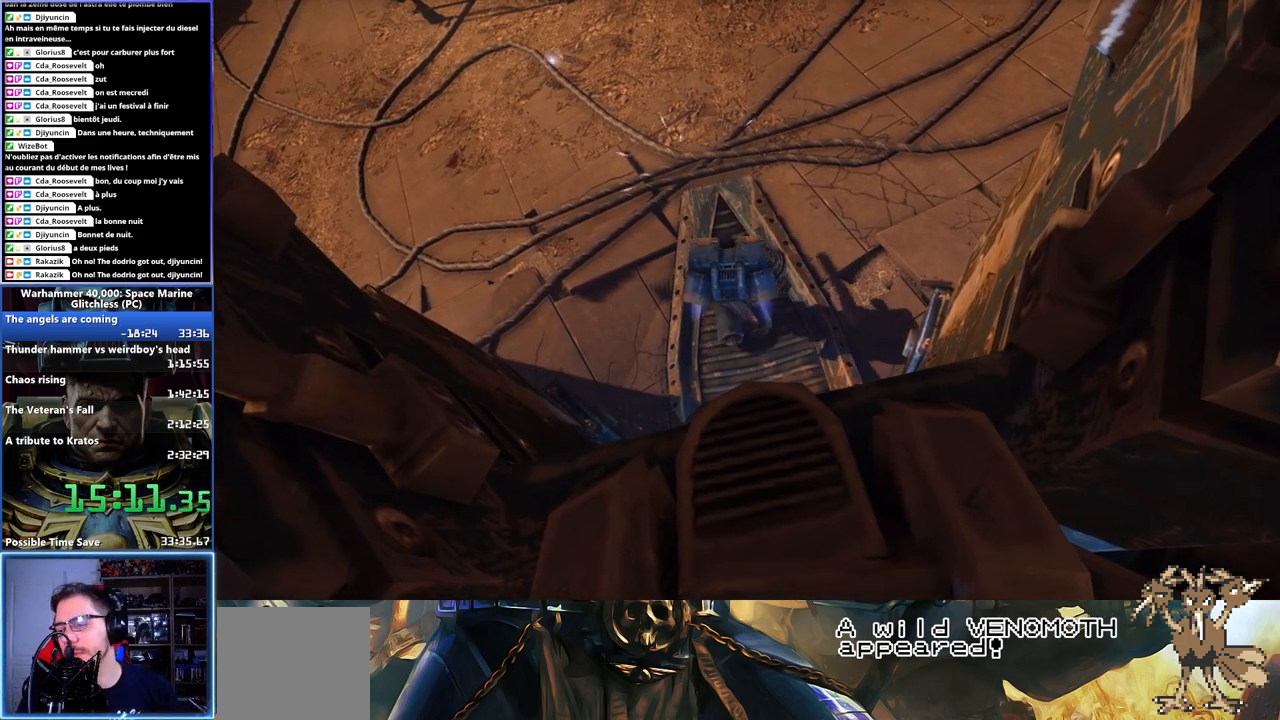
{"buttons": [], "left_stick": "center", "right_stick": "center", "events": []}
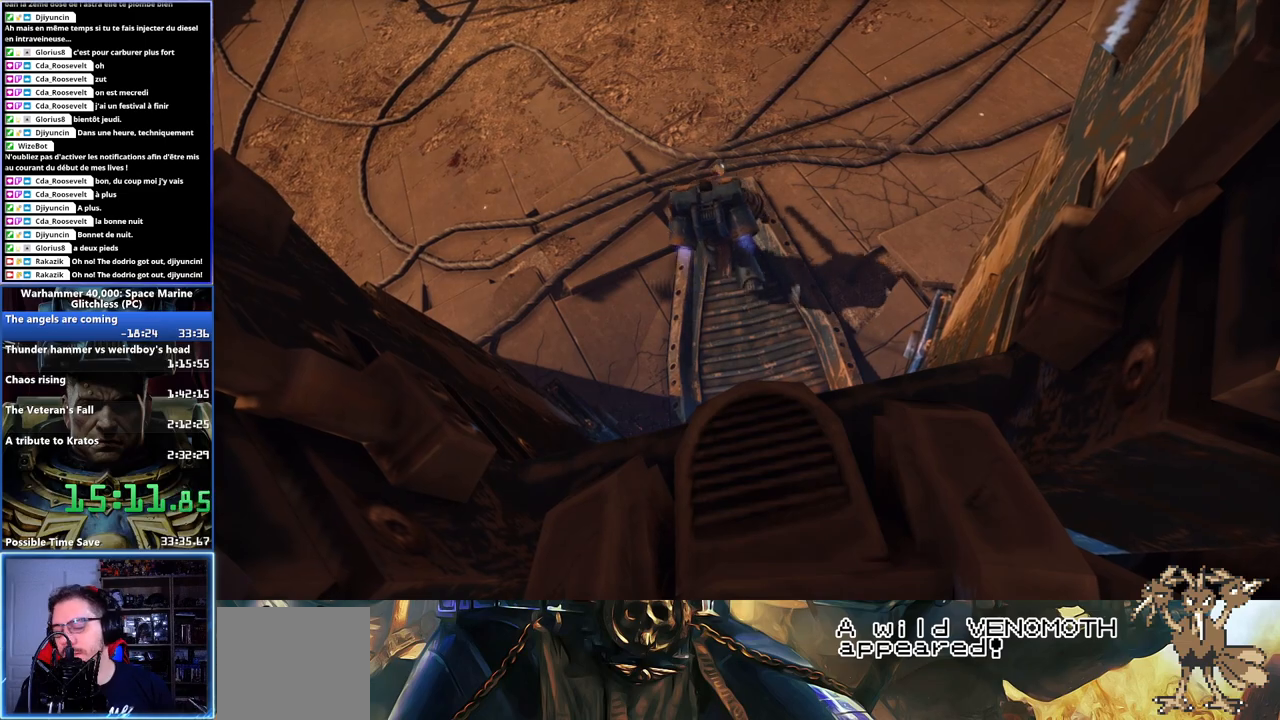
{"buttons": [], "left_stick": "center", "right_stick": "center", "events": []}
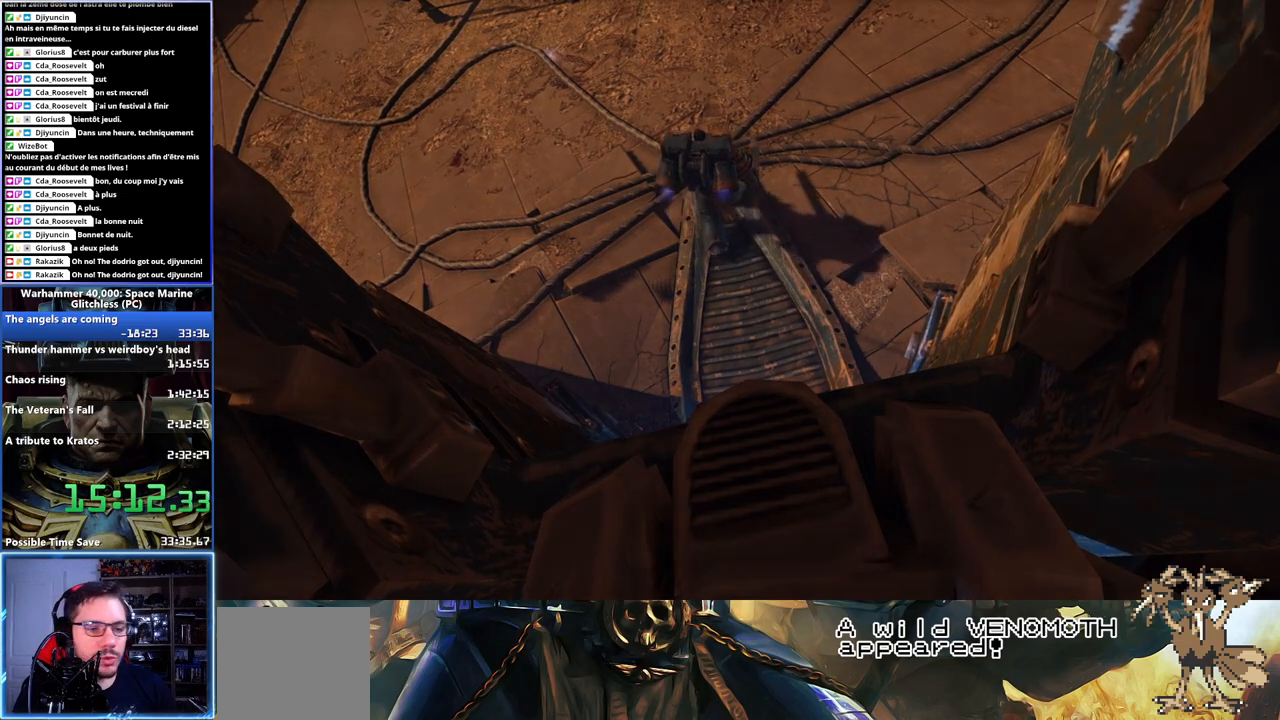
{"buttons": [], "left_stick": "center", "right_stick": "center", "events": []}
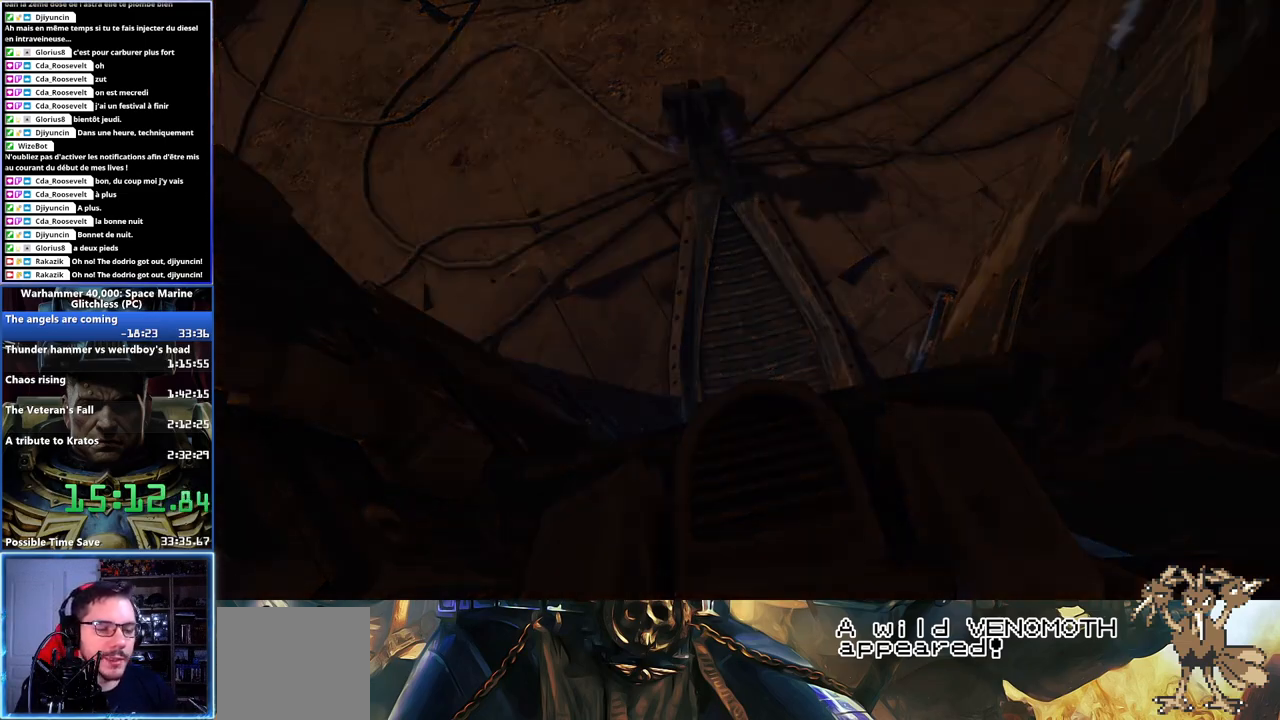
{"buttons": [], "left_stick": "center", "right_stick": "center", "events": [[133, "right_stick", "up-right"], [317, "right_stick", "center"]]}
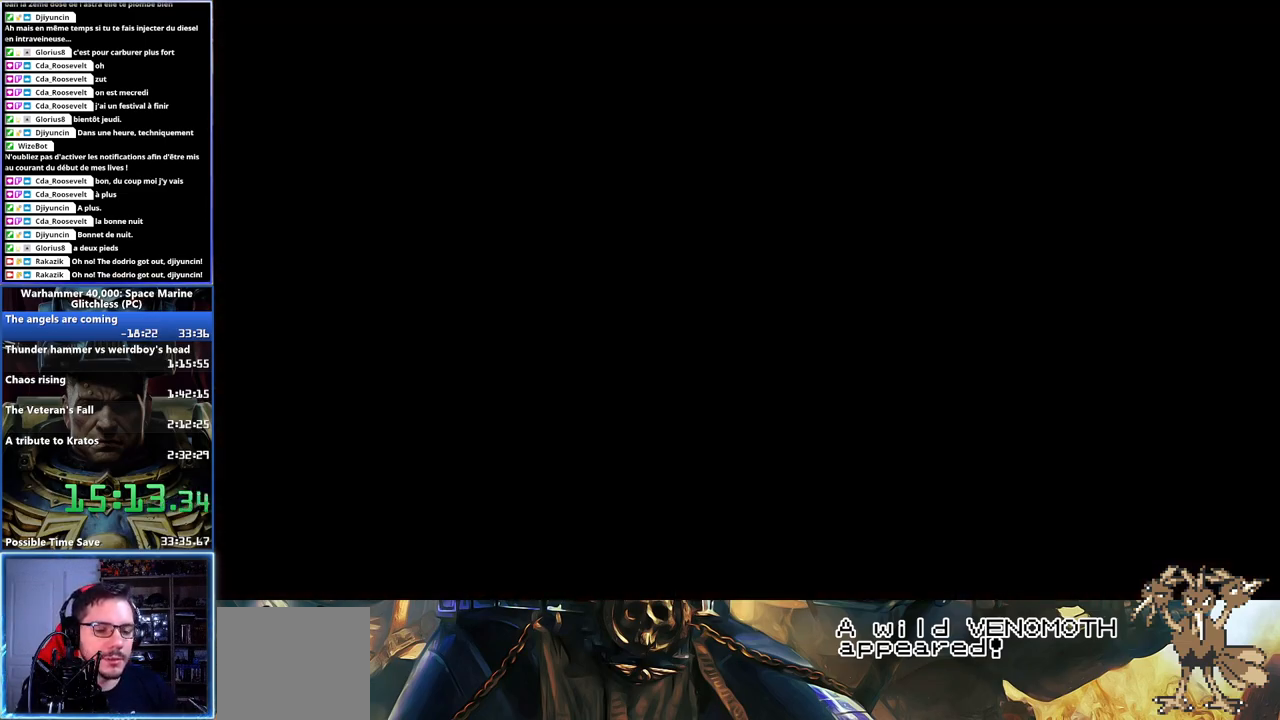
{"buttons": [], "left_stick": "center", "right_stick": "right", "events": [[467, "right_stick", "right"]]}
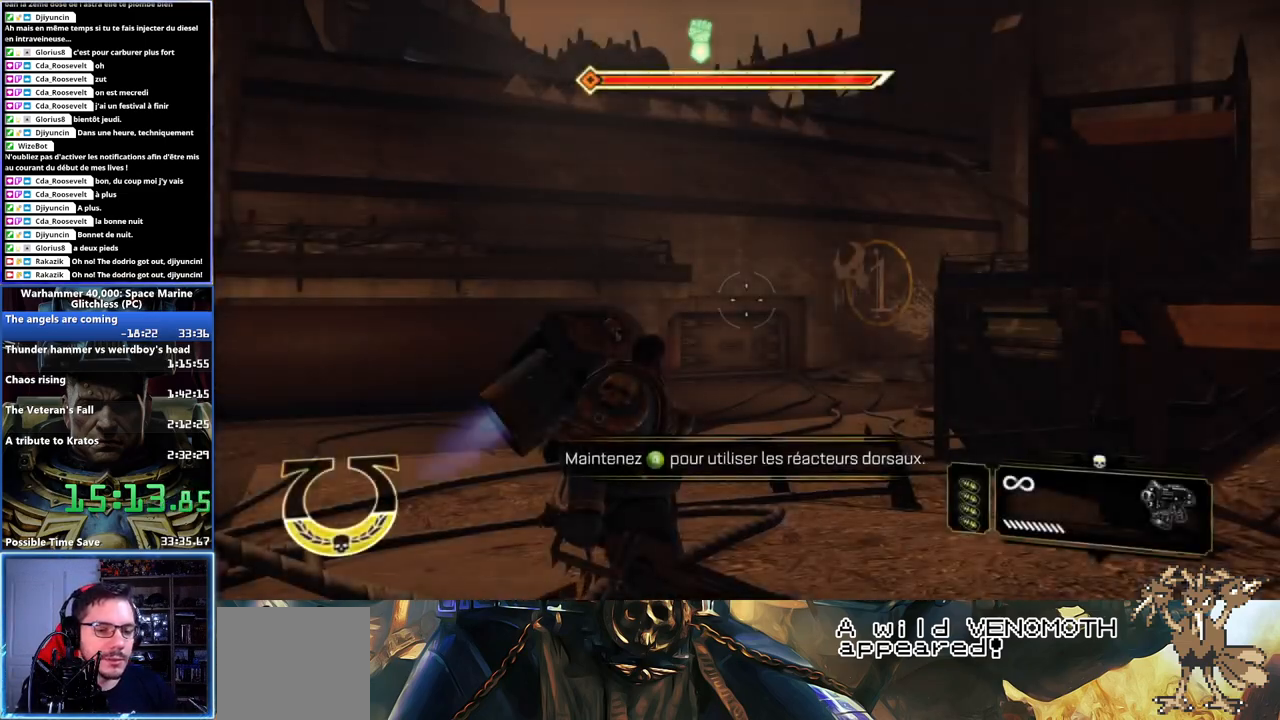
{"buttons": ["L3"], "left_stick": "up", "right_stick": "center"}
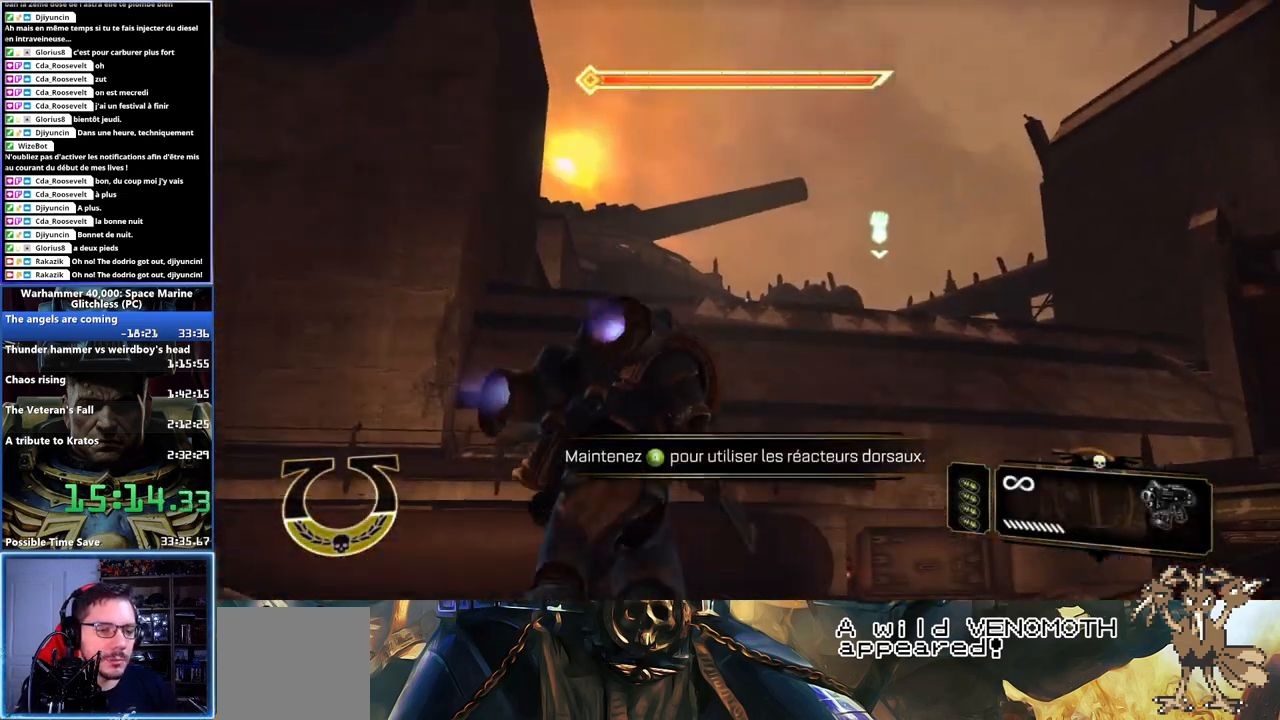
{"buttons": ["A", "L3"], "left_stick": "up", "right_stick": "center", "events": [[333, "A", "down"]]}
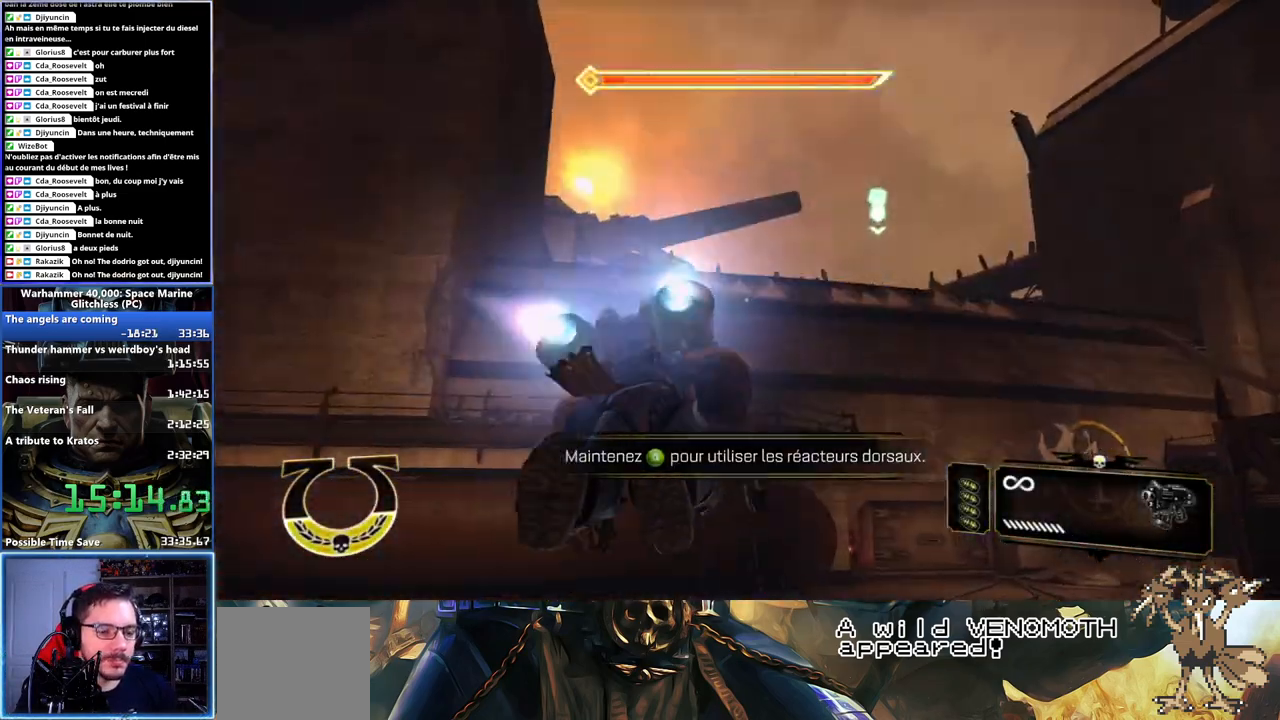
{"buttons": ["A", "L3"], "left_stick": "up", "right_stick": "center", "events": []}
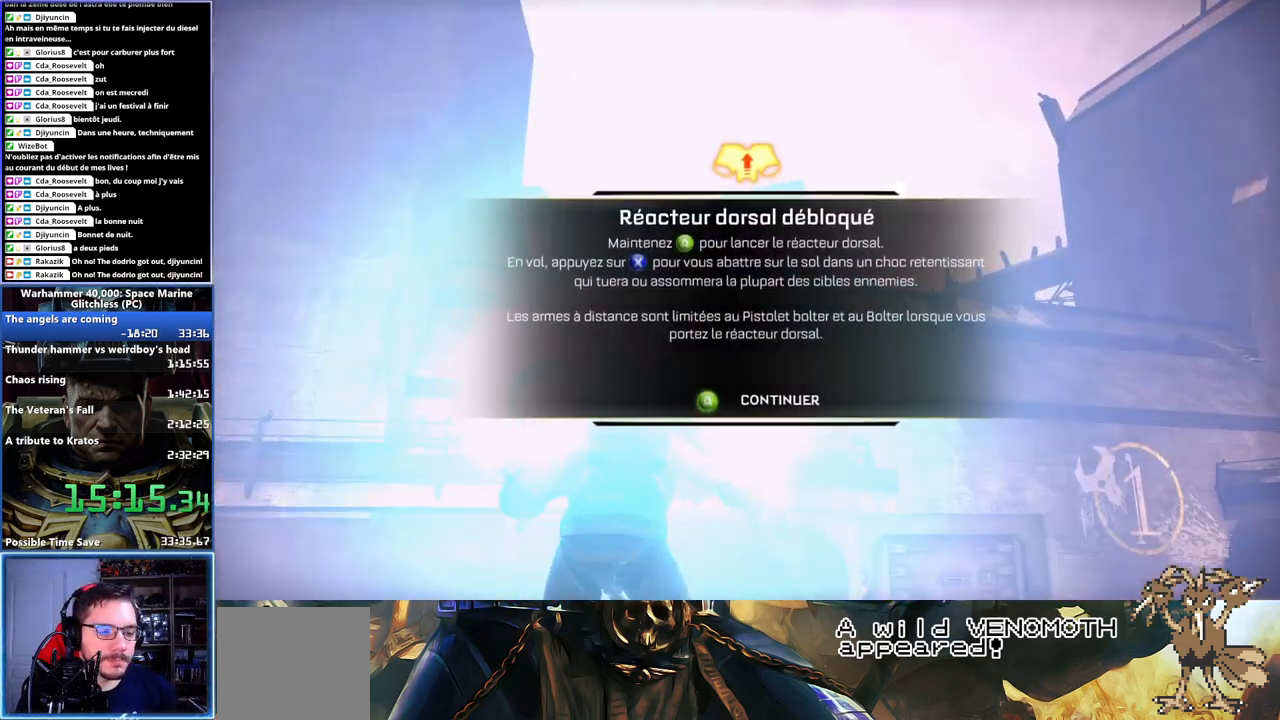
{"buttons": ["A", "L3"], "left_stick": "up", "right_stick": "center", "events": [[50, "A", "up"], [150, "A", "down"]]}
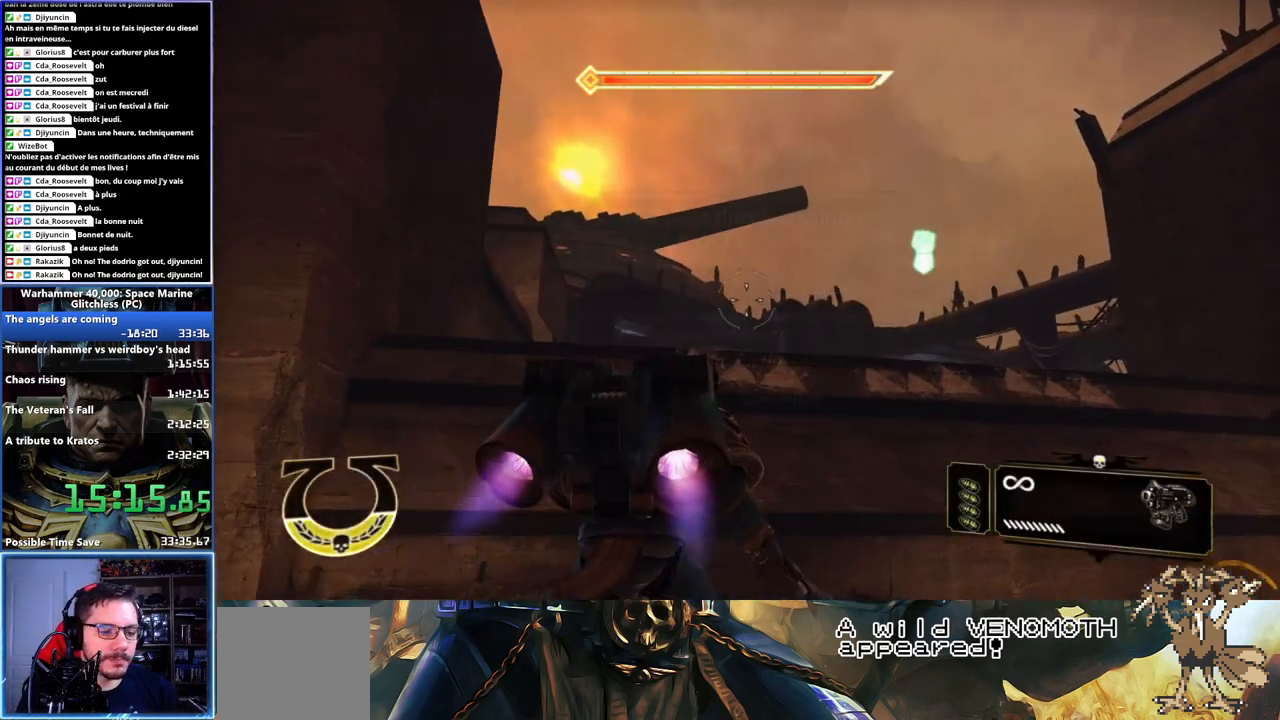
{"buttons": ["L3"], "left_stick": "up", "right_stick": "center", "events": [[300, "A", "up"]]}
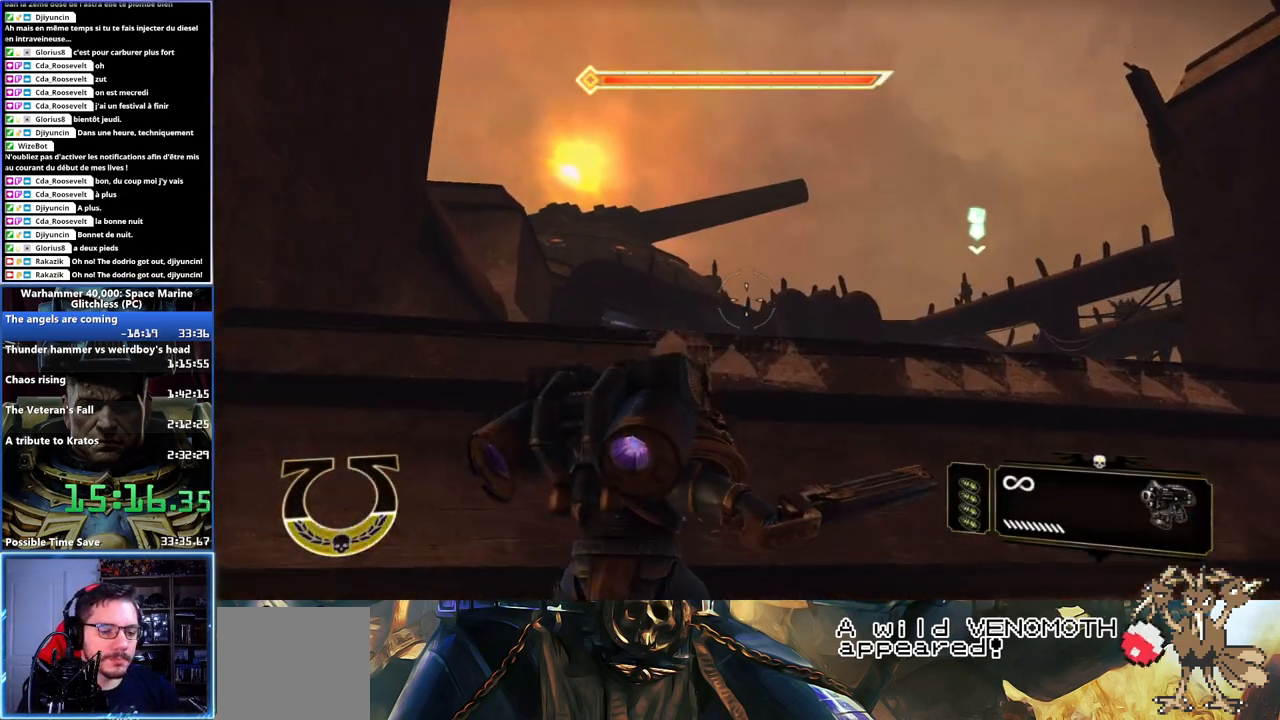
{"buttons": [], "left_stick": "up", "right_stick": "center", "events": [[367, "L3", "up"]]}